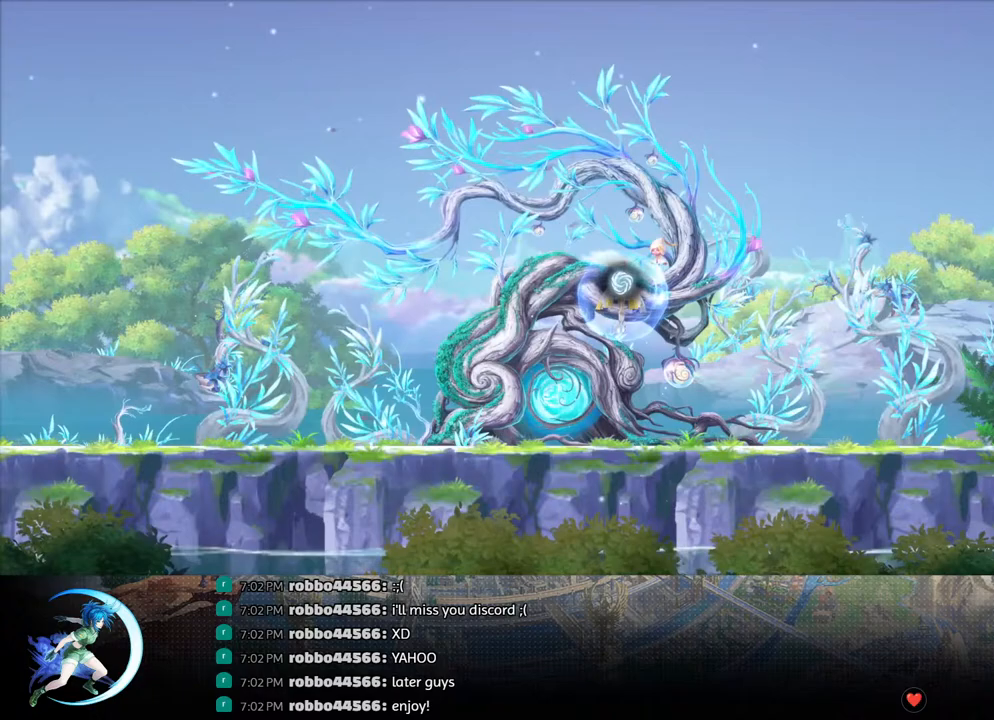
Gameplay with a controller (PlayStation layout); each line is a JSON object with the inputs held at the frame after it. "events" lists button and stick changes between this image and that frame as [ms after this image, input, new state], when the widget could be followed in between.
{"buttons": [], "left_stick": "center", "right_stick": "center", "events": [[217, "DPAD_DOWN", "down"], [283, "CROSS", "down"], [400, "CROSS", "up"], [450, "DPAD_DOWN", "up"]]}
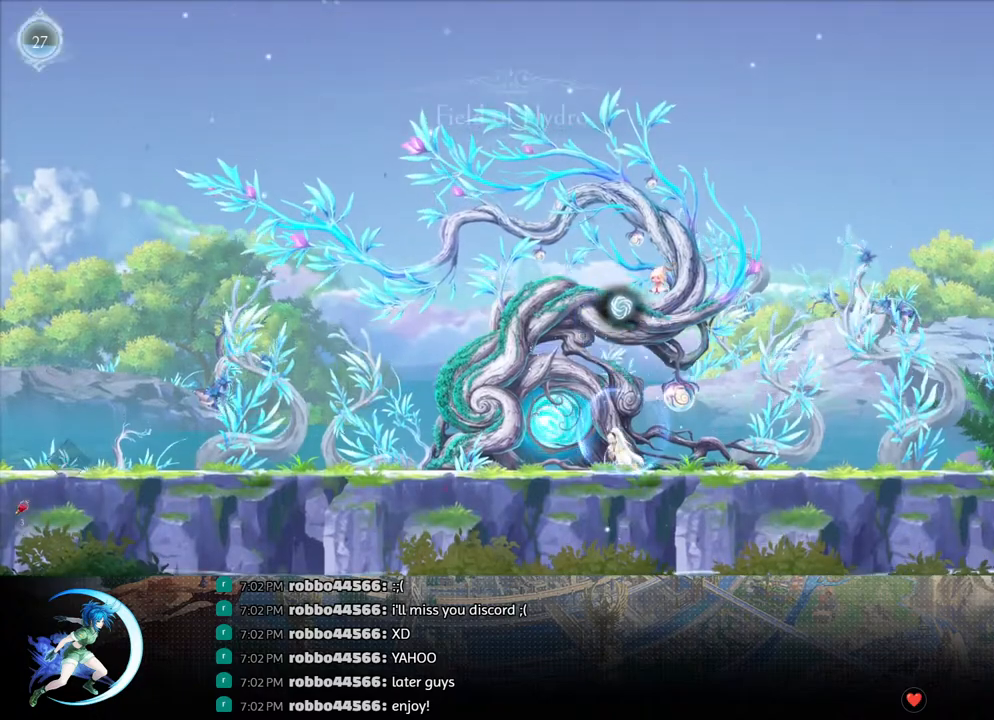
{"buttons": [], "left_stick": "center", "right_stick": "center", "events": [[83, "DPAD_UP", "down"], [200, "DPAD_UP", "up"]]}
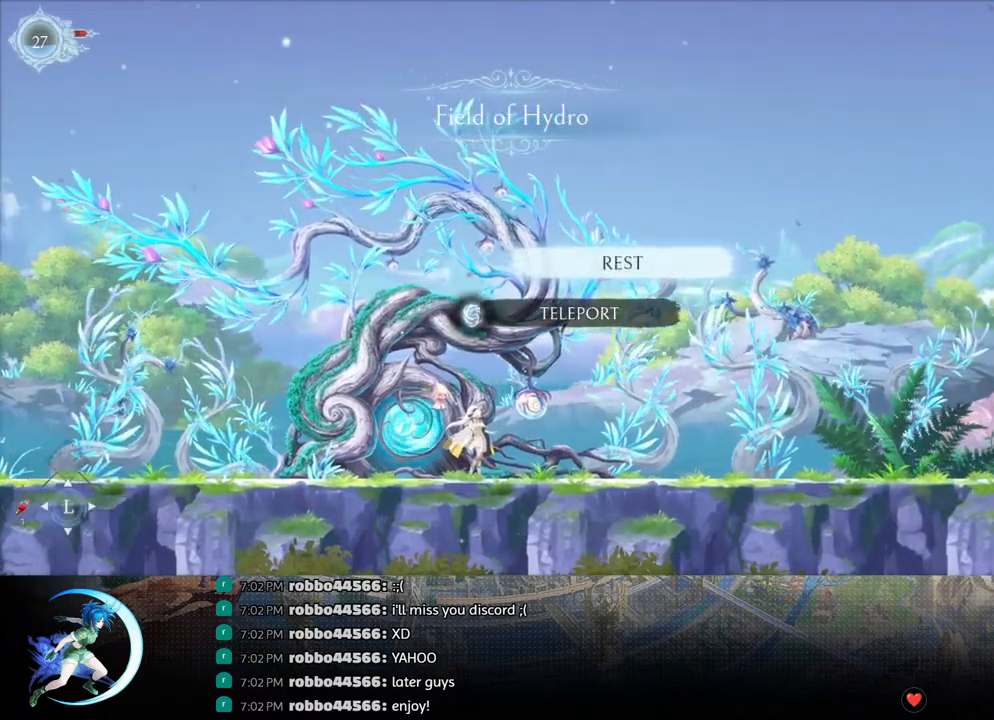
{"buttons": ["DPAD_DOWN"], "left_stick": "center", "right_stick": "center", "events": [[17, "DPAD_DOWN", "down"], [100, "DPAD_DOWN", "up"], [233, "CROSS", "down"], [317, "CROSS", "up"], [500, "DPAD_DOWN", "down"]]}
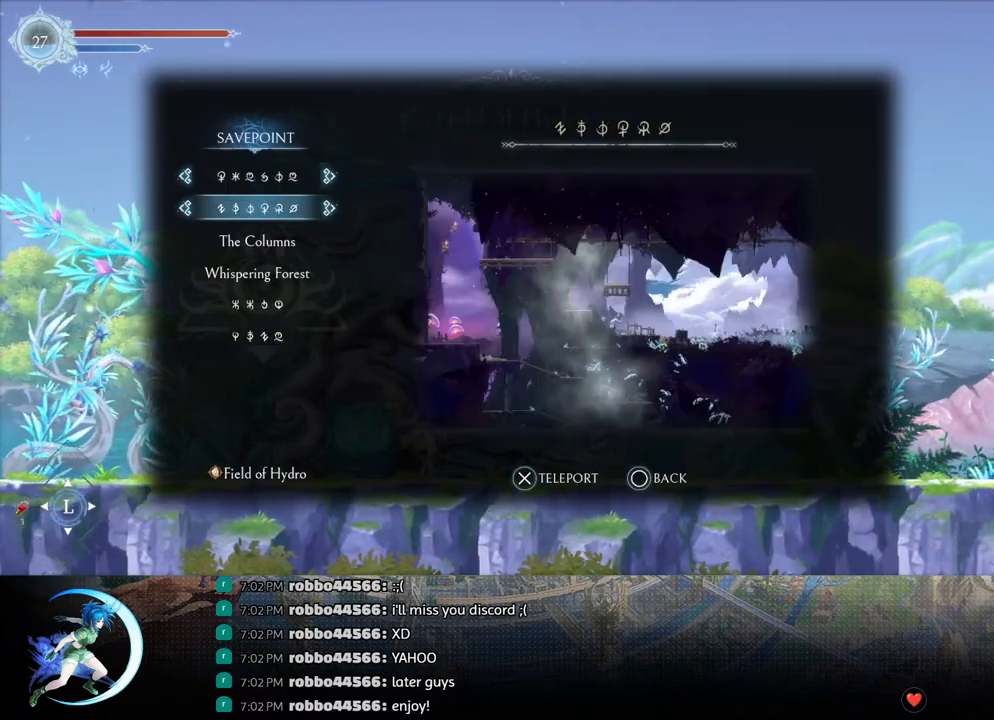
{"buttons": [], "left_stick": "center", "right_stick": "center", "events": [[50, "DPAD_DOWN", "up"], [300, "DPAD_DOWN", "down"], [367, "DPAD_DOWN", "up"], [433, "DPAD_DOWN", "down"], [450, "DPAD_DOWN", "up"]]}
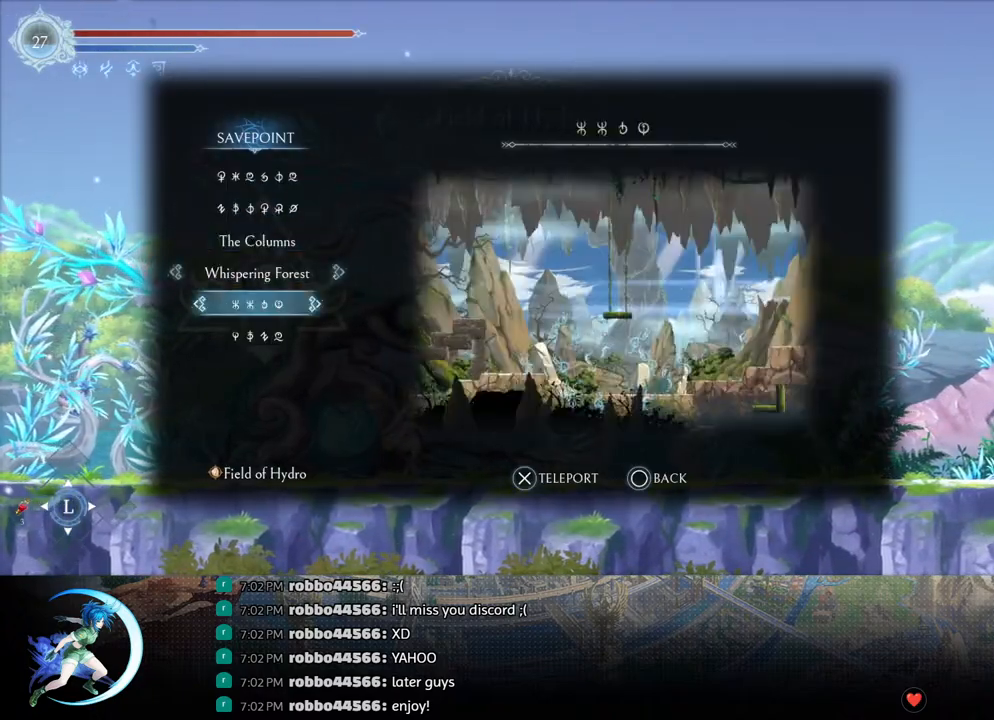
{"buttons": [], "left_stick": "center", "right_stick": "center", "events": [[100, "DPAD_DOWN", "down"], [183, "DPAD_DOWN", "up"], [367, "DPAD_UP", "down"], [450, "DPAD_UP", "up"]]}
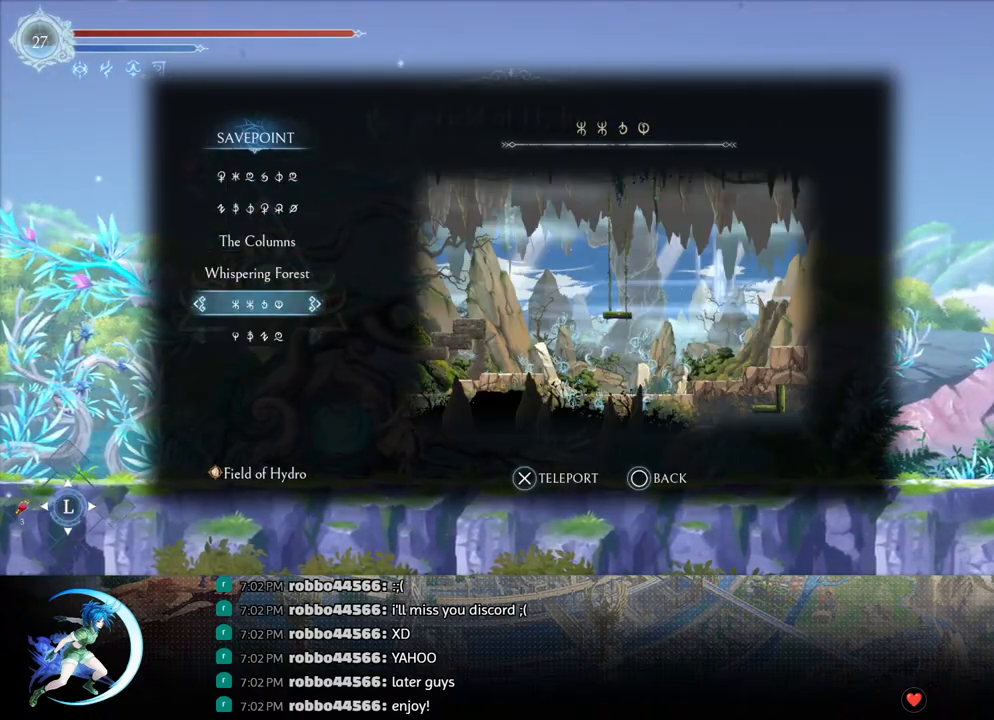
{"buttons": [], "left_stick": "center", "right_stick": "center", "events": []}
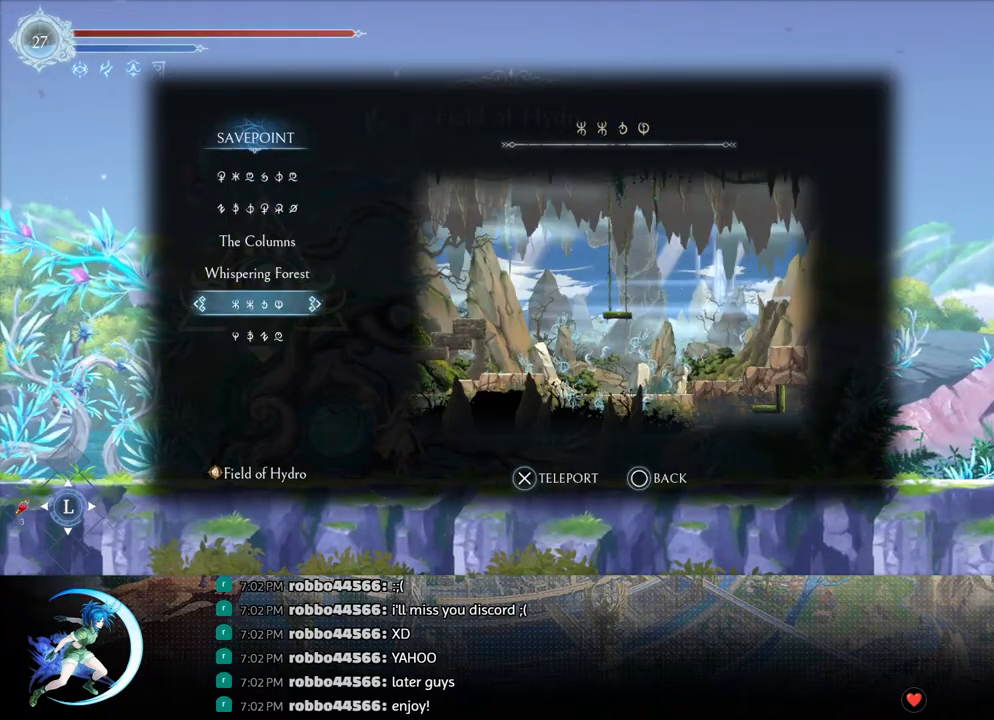
{"buttons": [], "left_stick": "center", "right_stick": "center", "events": [[200, "CROSS", "down"], [283, "CROSS", "up"]]}